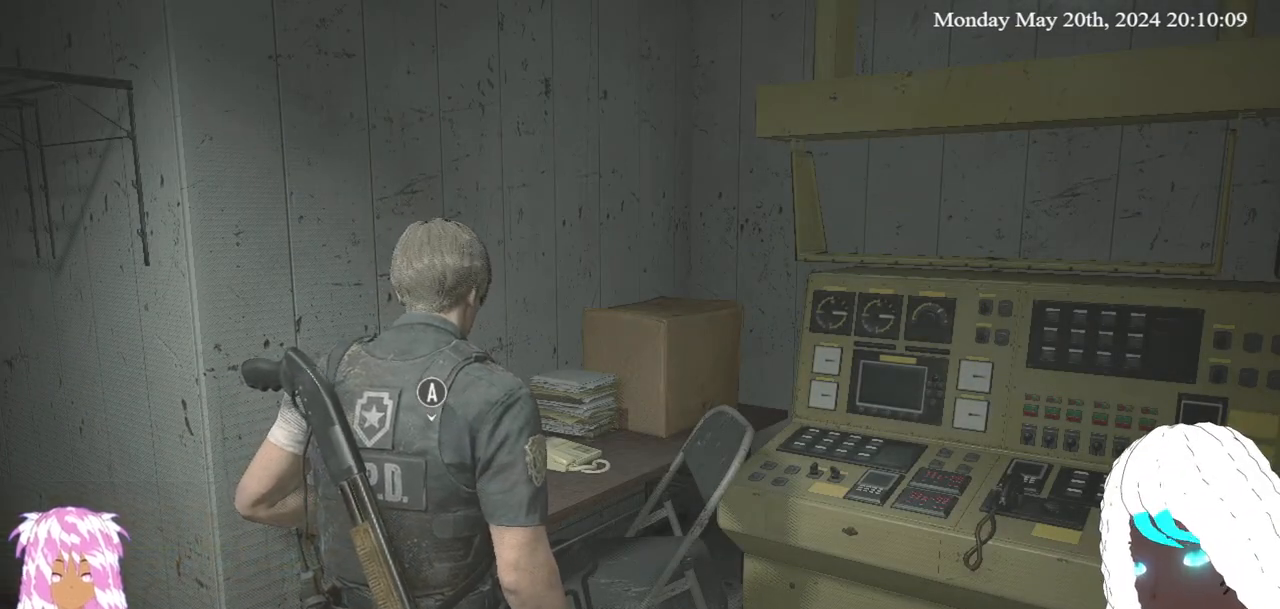
Gameplay with a controller (PlayStation layout); each line is a JSON object with the inputs held at the frame after it (dt_ms = milliseconds from this image to that frame). "events" lists button and stick changes between this image and that frame as [ms after this image, input, new state], when the widget could be followed in between. Not read: R3.
{"dt_ms": 500, "buttons": [], "left_stick": "left", "right_stick": "left", "events": [[33, "left_stick", "up-left"], [100, "right_stick", "down-left"], [167, "right_stick", "left"], [200, "left_stick", "left"]]}
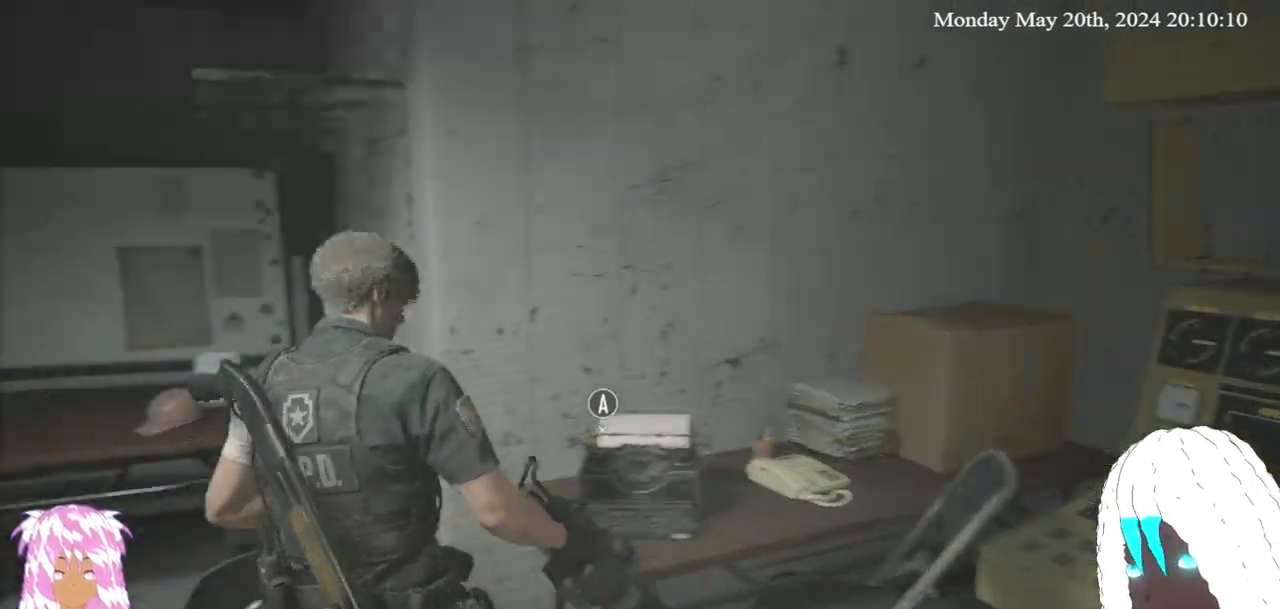
{"dt_ms": 500, "buttons": [], "left_stick": "up-left", "right_stick": "left", "events": [[83, "left_stick", "up-left"], [167, "L3", "down"], [350, "L3", "up"]]}
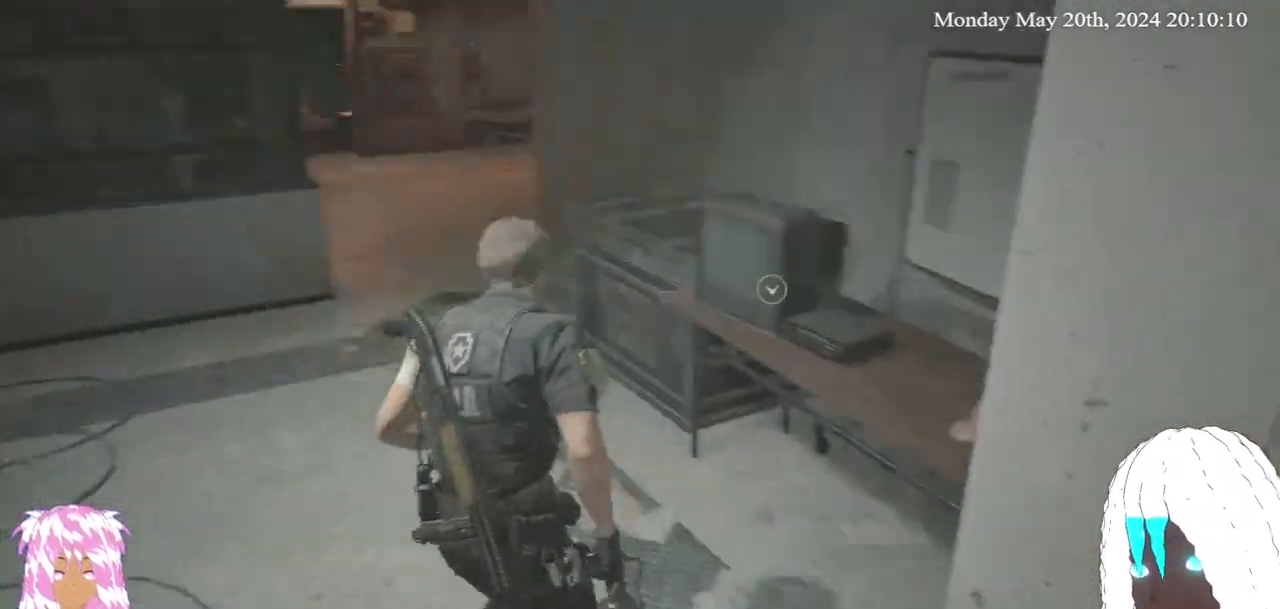
{"dt_ms": 500, "buttons": [], "left_stick": "up", "right_stick": "up-right", "events": [[150, "left_stick", "up"], [283, "right_stick", "center"], [500, "right_stick", "up-right"]]}
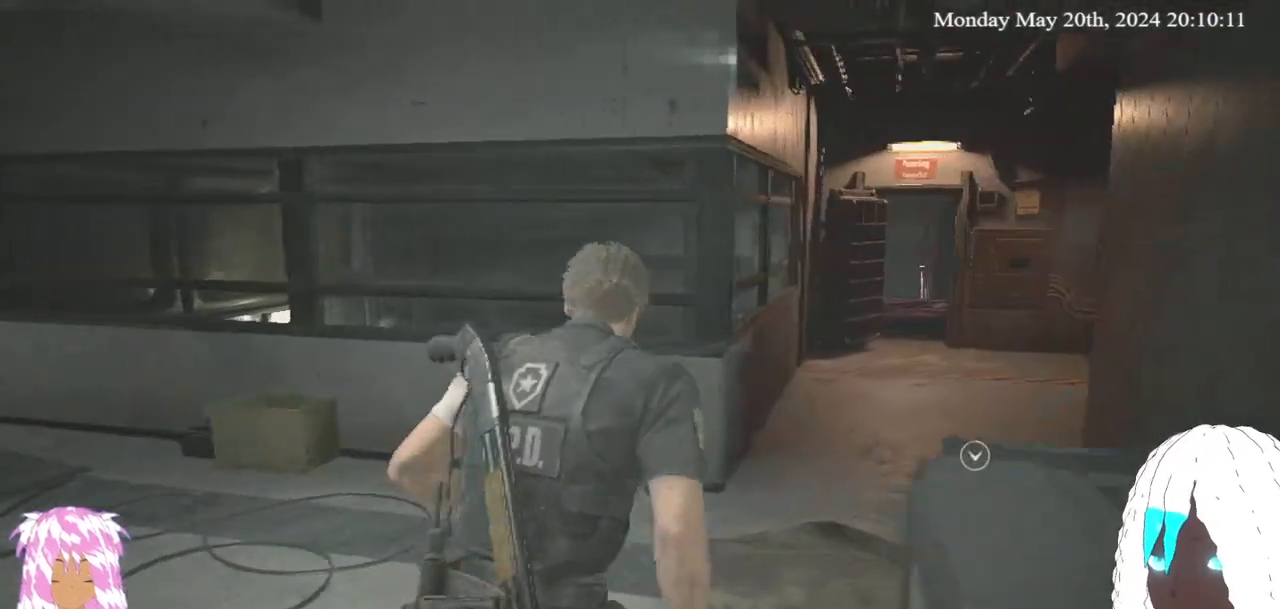
{"dt_ms": 500, "buttons": [], "left_stick": "up", "right_stick": "center", "events": [[200, "right_stick", "center"]]}
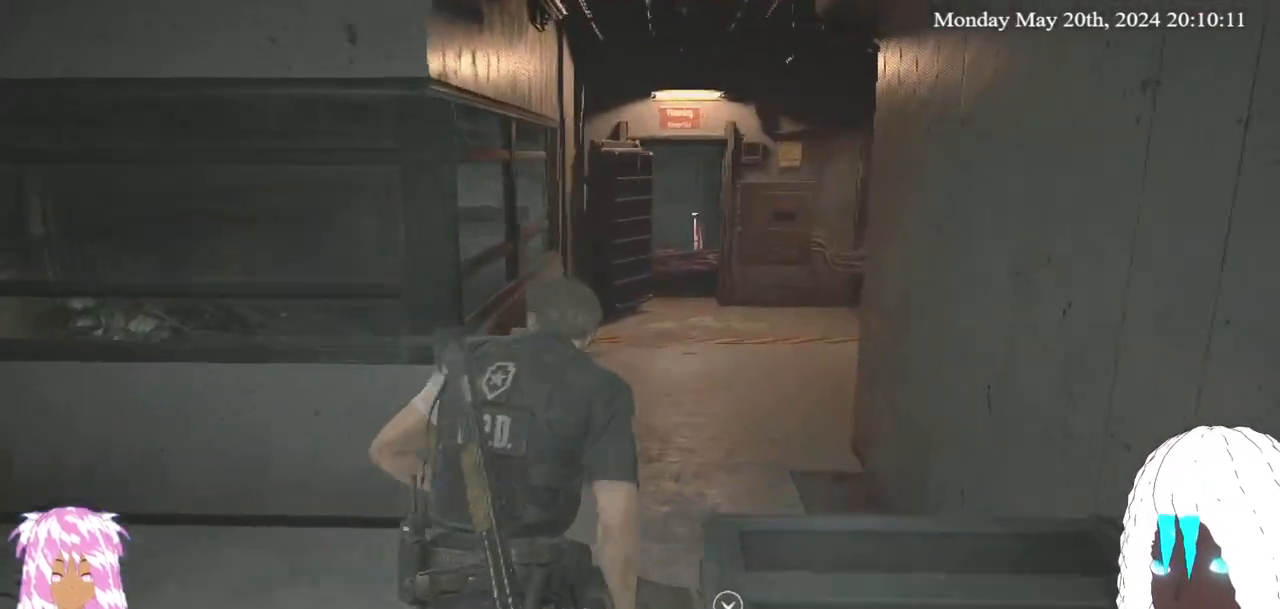
{"dt_ms": 500, "buttons": [], "left_stick": "up", "right_stick": "center", "events": []}
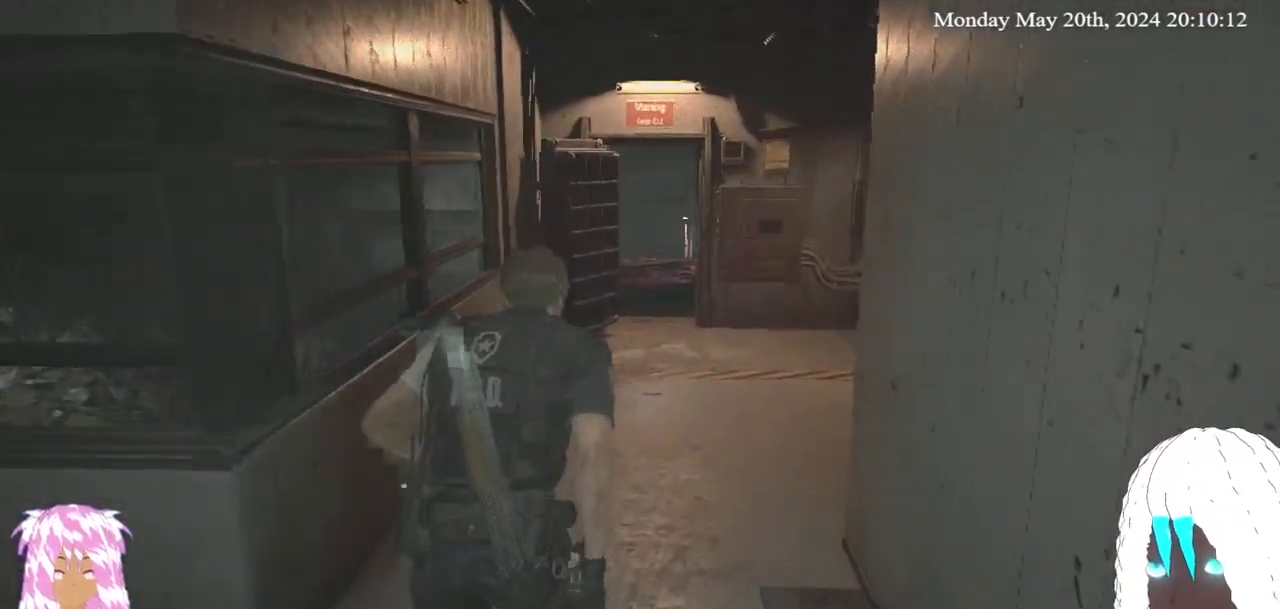
{"dt_ms": 500, "buttons": [], "left_stick": "up", "right_stick": "center", "events": []}
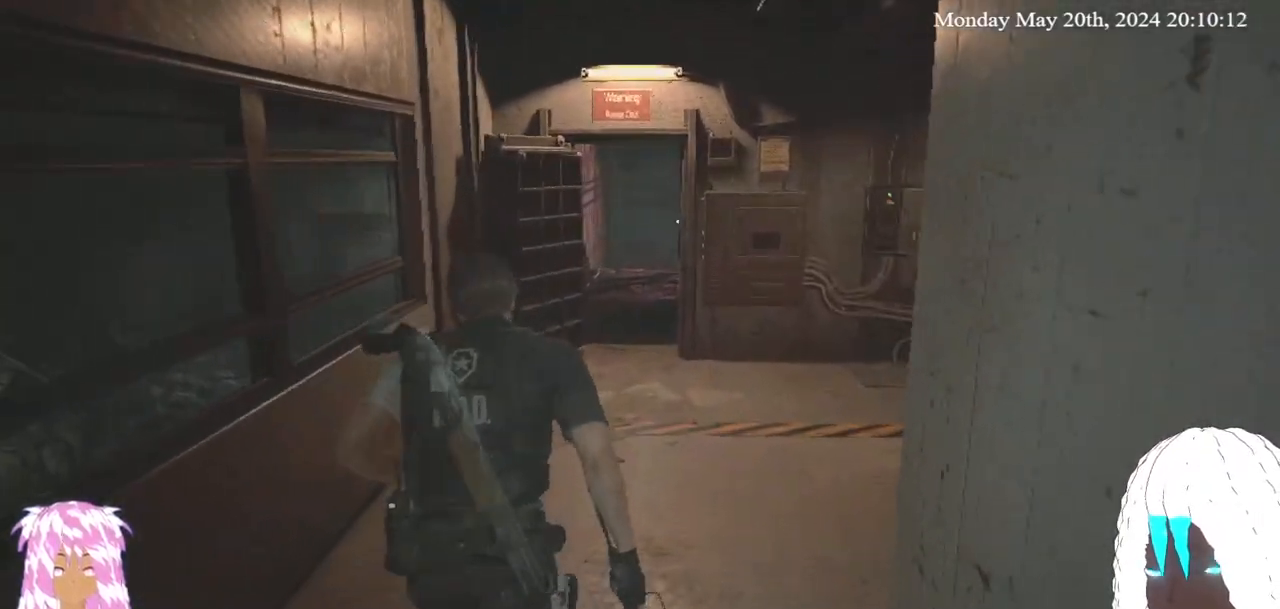
{"dt_ms": 500, "buttons": [], "left_stick": "up", "right_stick": "center", "events": []}
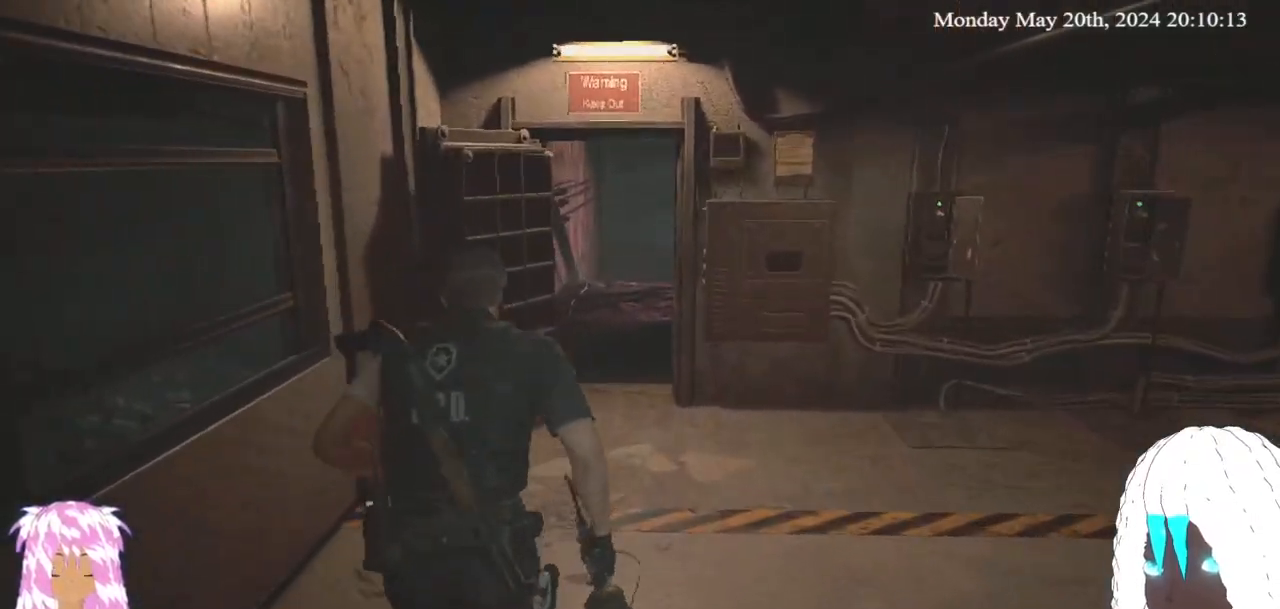
{"dt_ms": 500, "buttons": [], "left_stick": "up", "right_stick": "center", "events": []}
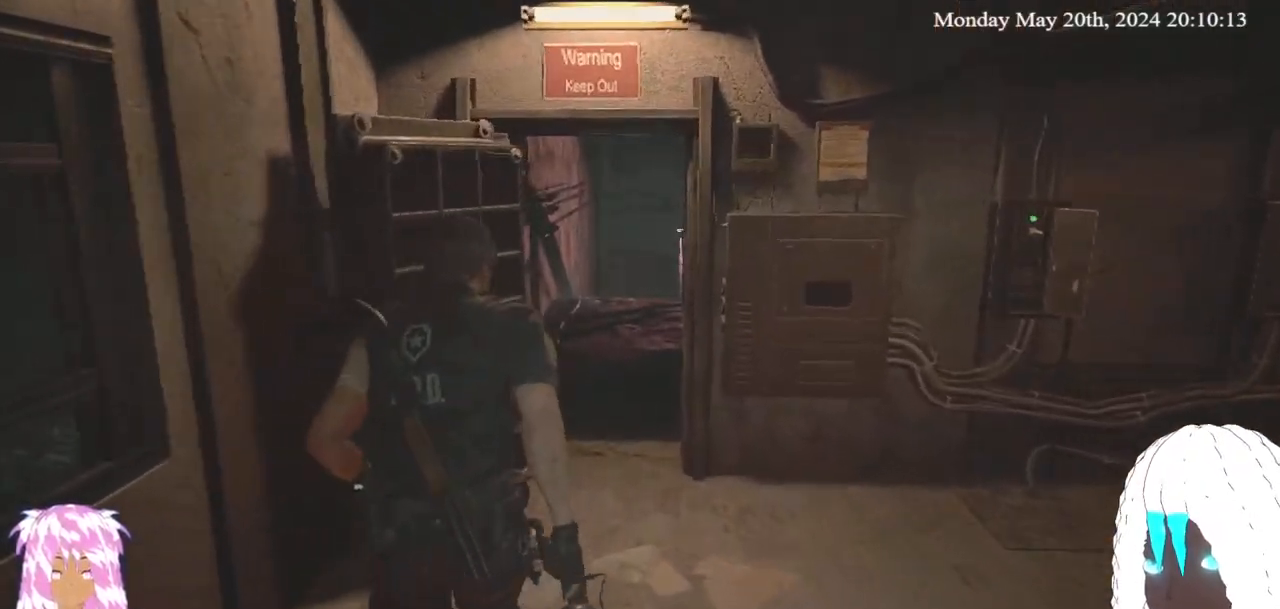
{"dt_ms": 500, "buttons": [], "left_stick": "up", "right_stick": "center", "events": []}
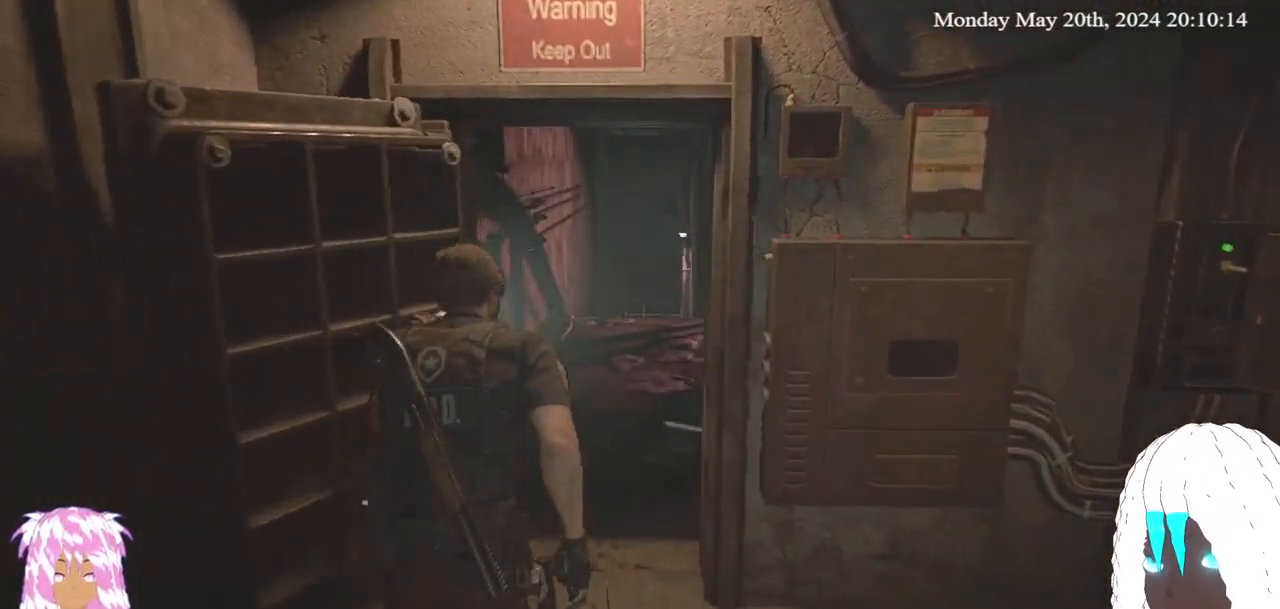
{"dt_ms": 500, "buttons": [], "left_stick": "up", "right_stick": "center", "events": []}
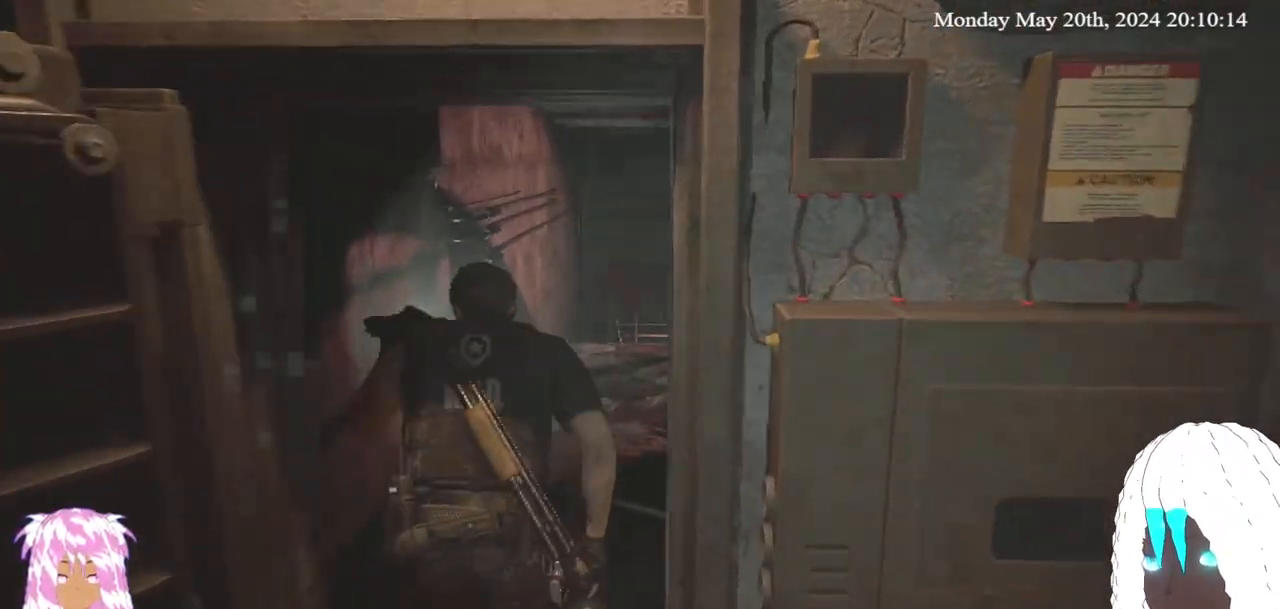
{"dt_ms": 500, "buttons": [], "left_stick": "up", "right_stick": "center", "events": []}
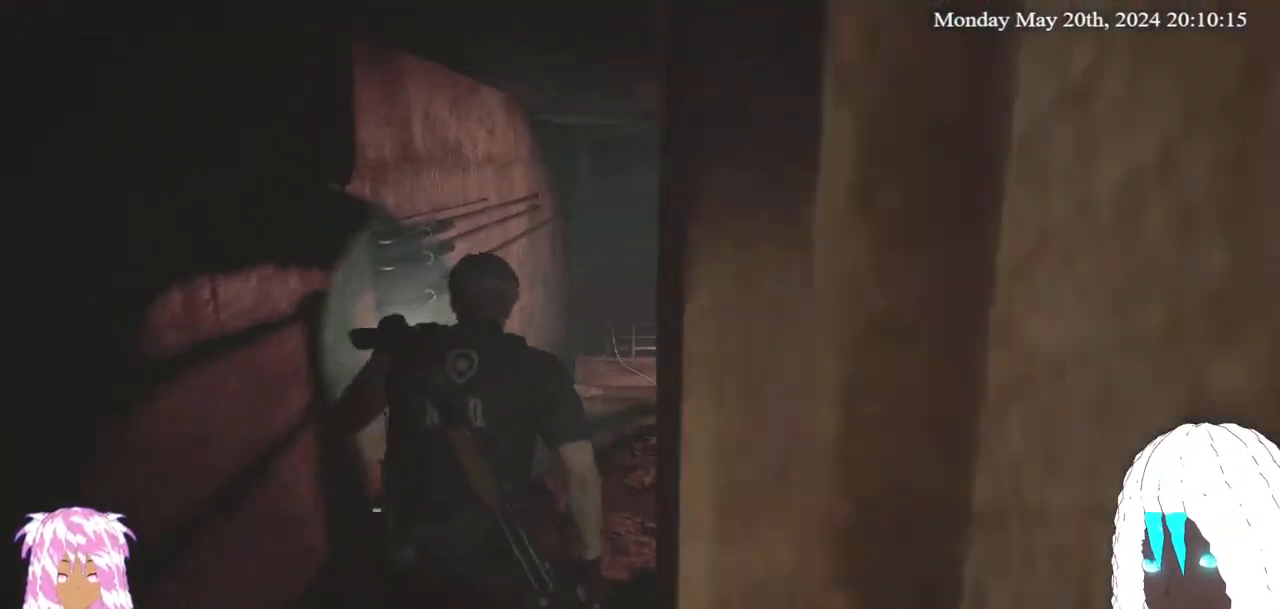
{"dt_ms": 500, "buttons": [], "left_stick": "up", "right_stick": "center", "events": []}
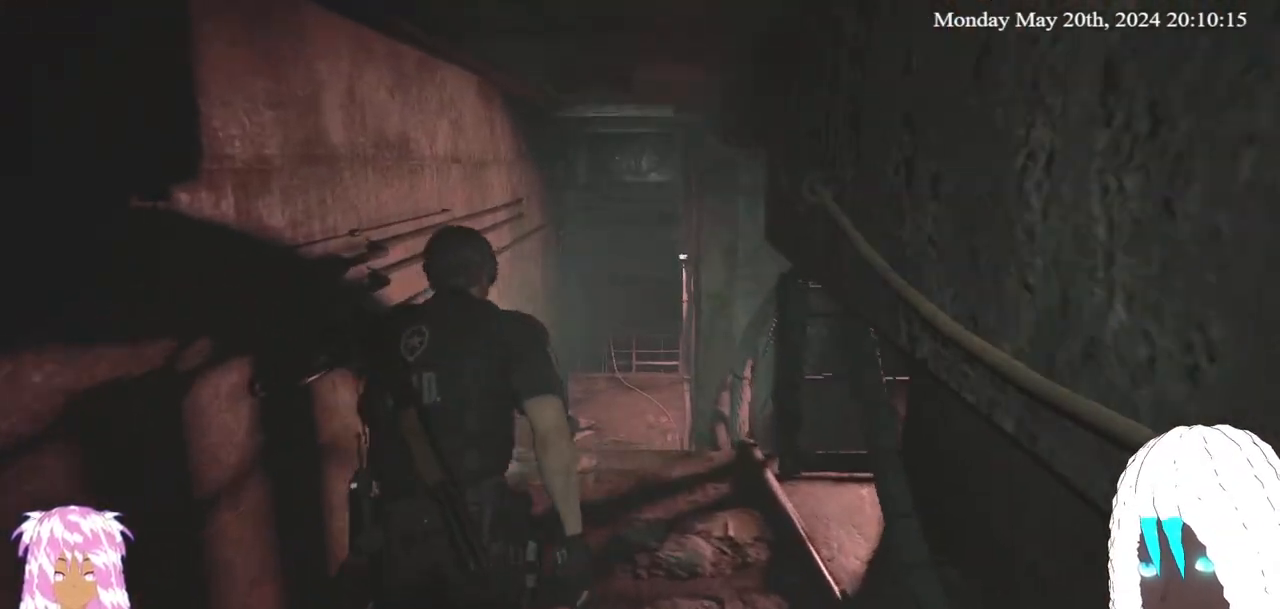
{"dt_ms": 500, "buttons": [], "left_stick": "up", "right_stick": "center", "events": []}
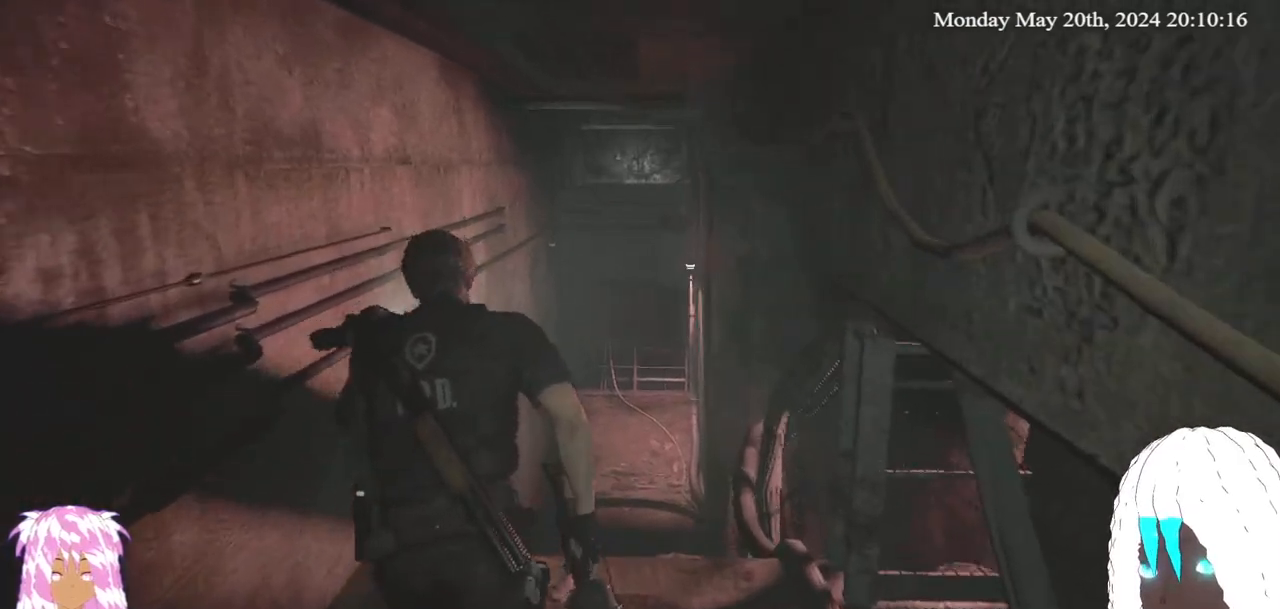
{"dt_ms": 500, "buttons": [], "left_stick": "up", "right_stick": "center", "events": []}
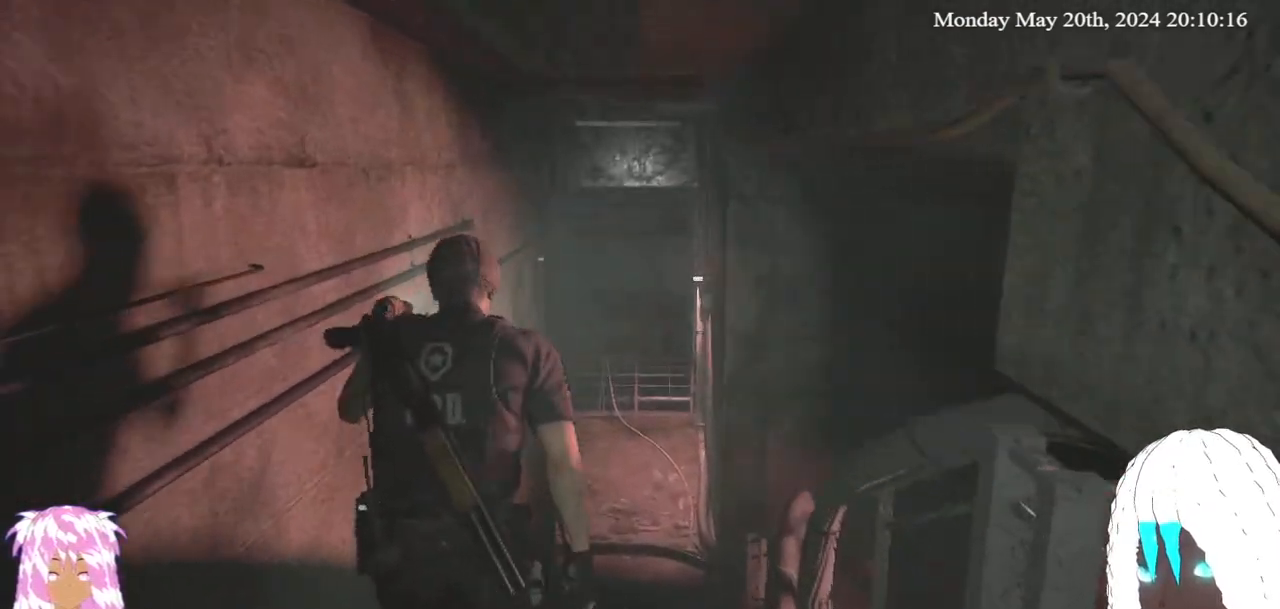
{"dt_ms": 500, "buttons": [], "left_stick": "up", "right_stick": "center", "events": []}
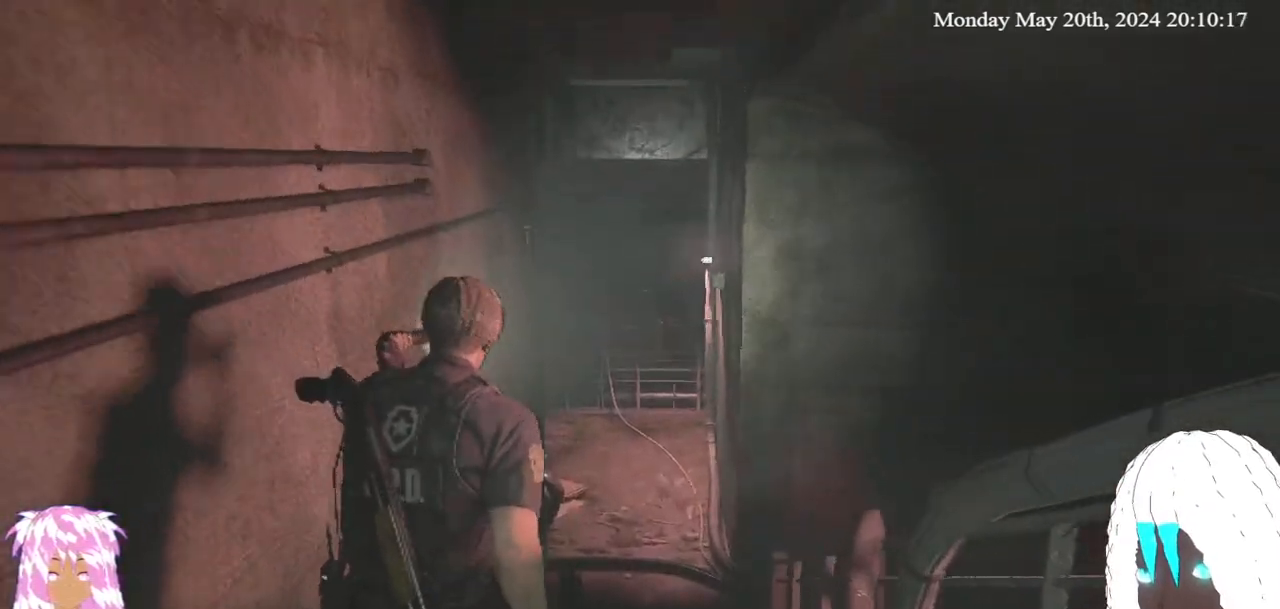
{"dt_ms": 500, "buttons": [], "left_stick": "up", "right_stick": "center", "events": []}
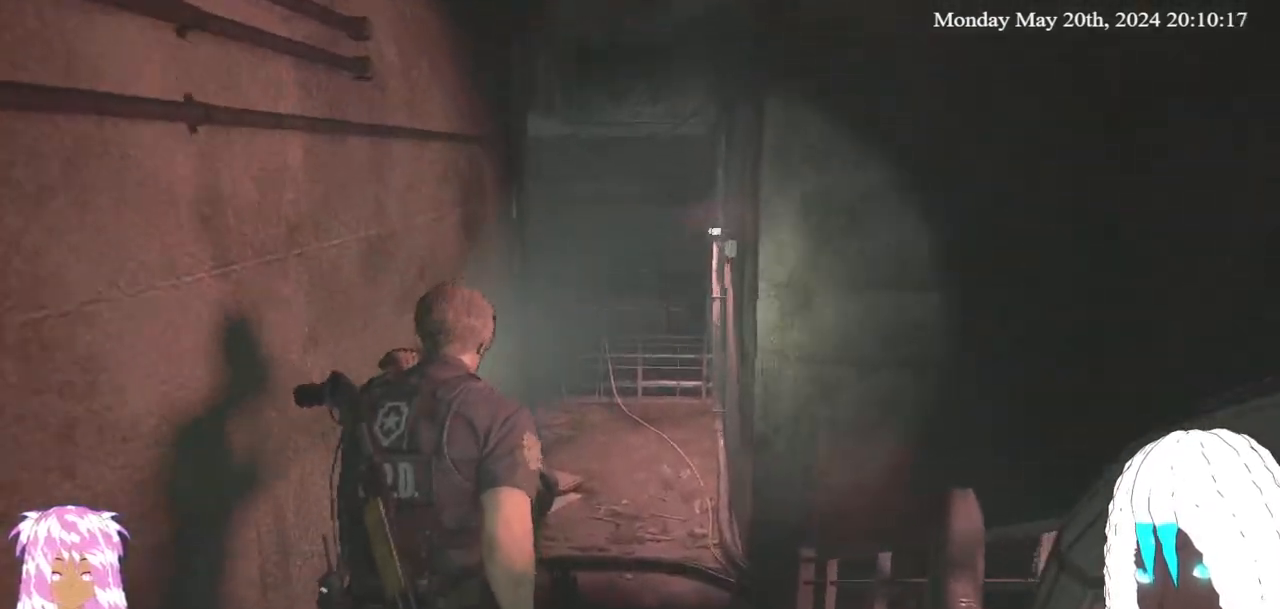
{"dt_ms": 500, "buttons": [], "left_stick": "up", "right_stick": "up-left", "events": [[333, "right_stick", "up-left"]]}
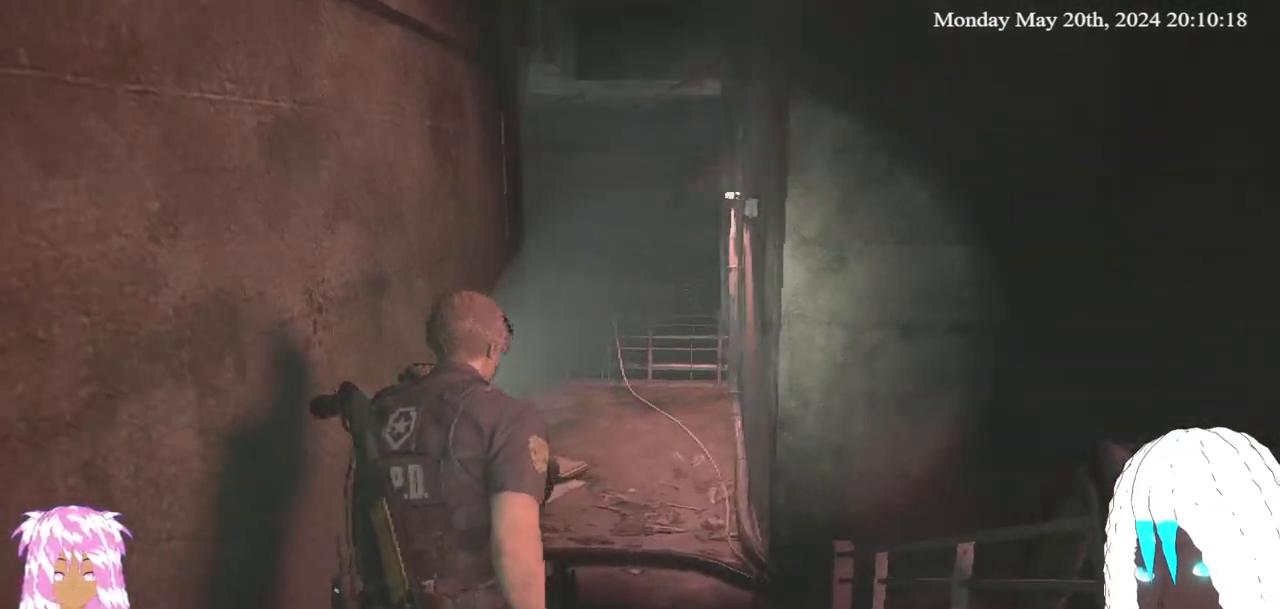
{"dt_ms": 500, "buttons": [], "left_stick": "up", "right_stick": "up-left", "events": [[183, "right_stick", "center"], [467, "right_stick", "up-left"]]}
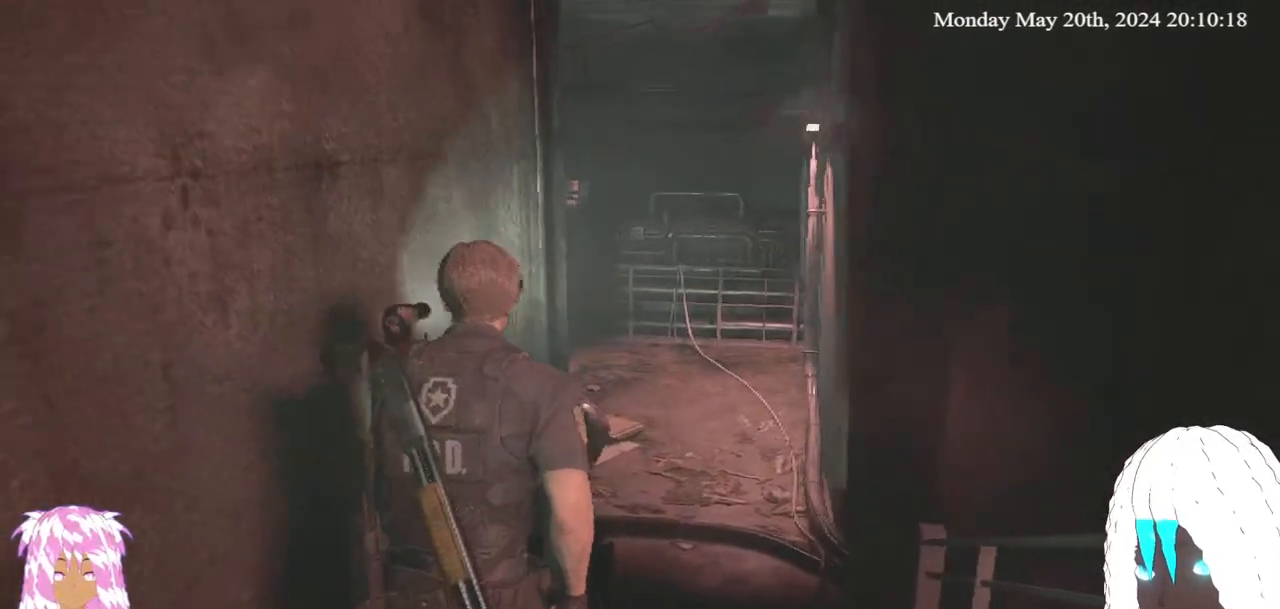
{"dt_ms": 500, "buttons": [], "left_stick": "up-right", "right_stick": "center", "events": [[300, "left_stick", "up-right"], [317, "right_stick", "center"]]}
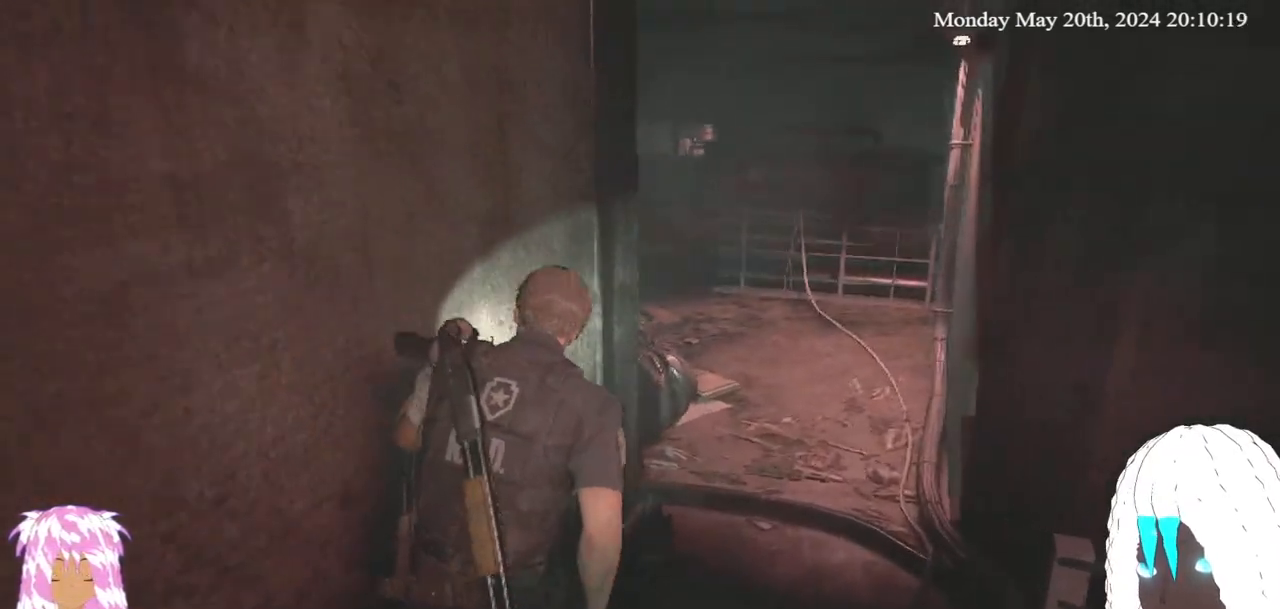
{"dt_ms": 500, "buttons": [], "left_stick": "up-right", "right_stick": "left", "events": [[383, "right_stick", "left"]]}
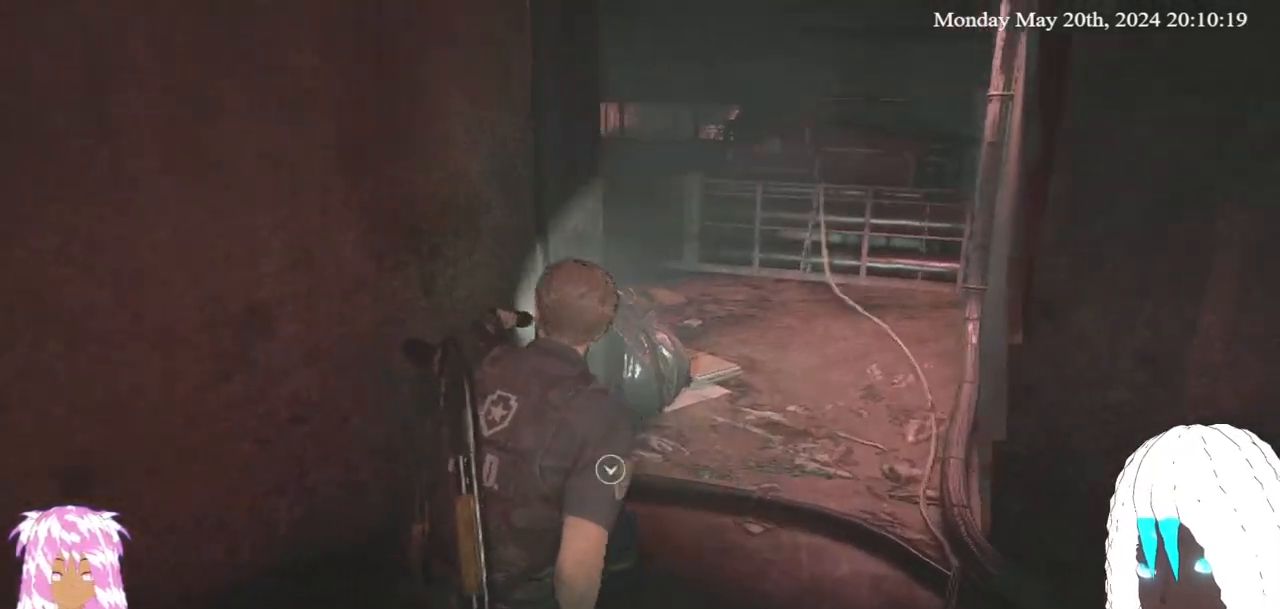
{"dt_ms": 500, "buttons": [], "left_stick": "up-right", "right_stick": "center", "events": [[100, "right_stick", "center"]]}
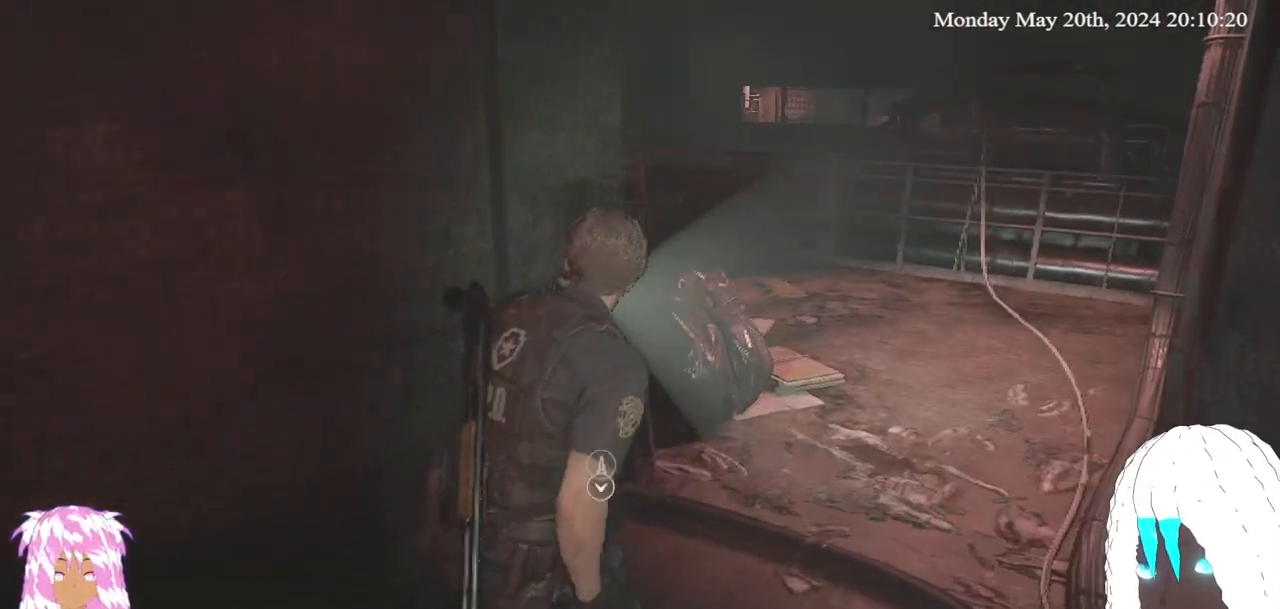
{"dt_ms": 500, "buttons": ["CROSS"], "left_stick": "up-right", "right_stick": "center", "events": [[50, "CROSS", "down"], [150, "CROSS", "up"], [217, "CROSS", "down"], [317, "CROSS", "up"], [467, "CROSS", "down"]]}
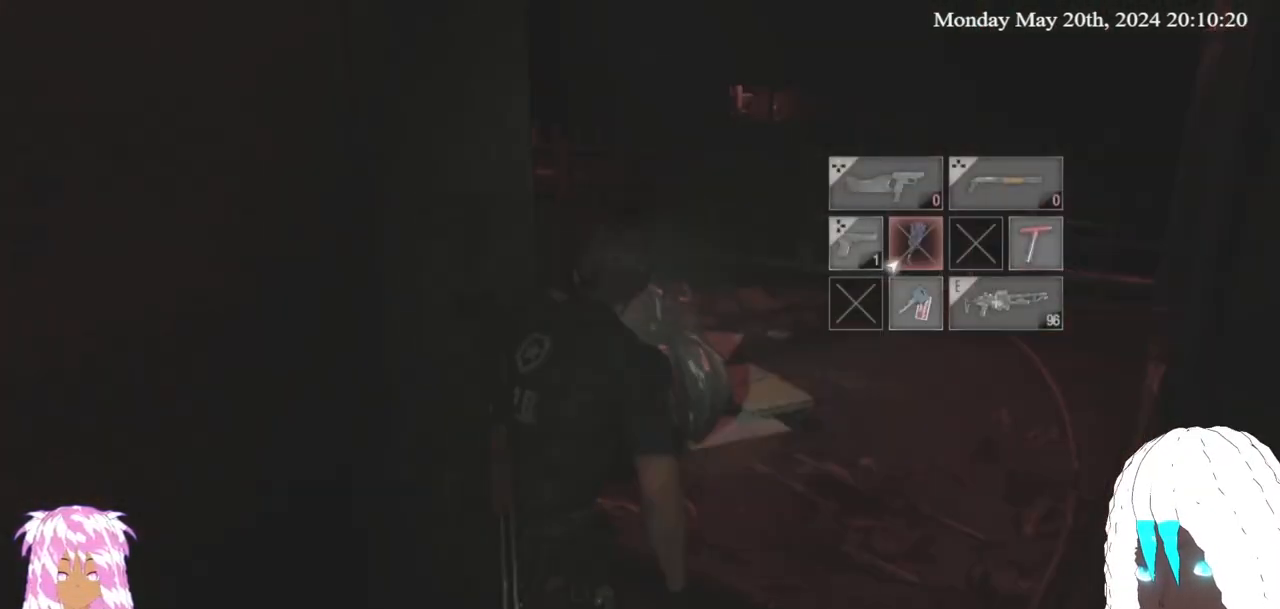
{"dt_ms": 500, "buttons": ["L3"], "left_stick": "up-right", "right_stick": "center", "events": [[100, "CROSS", "up"], [500, "L3", "down"]]}
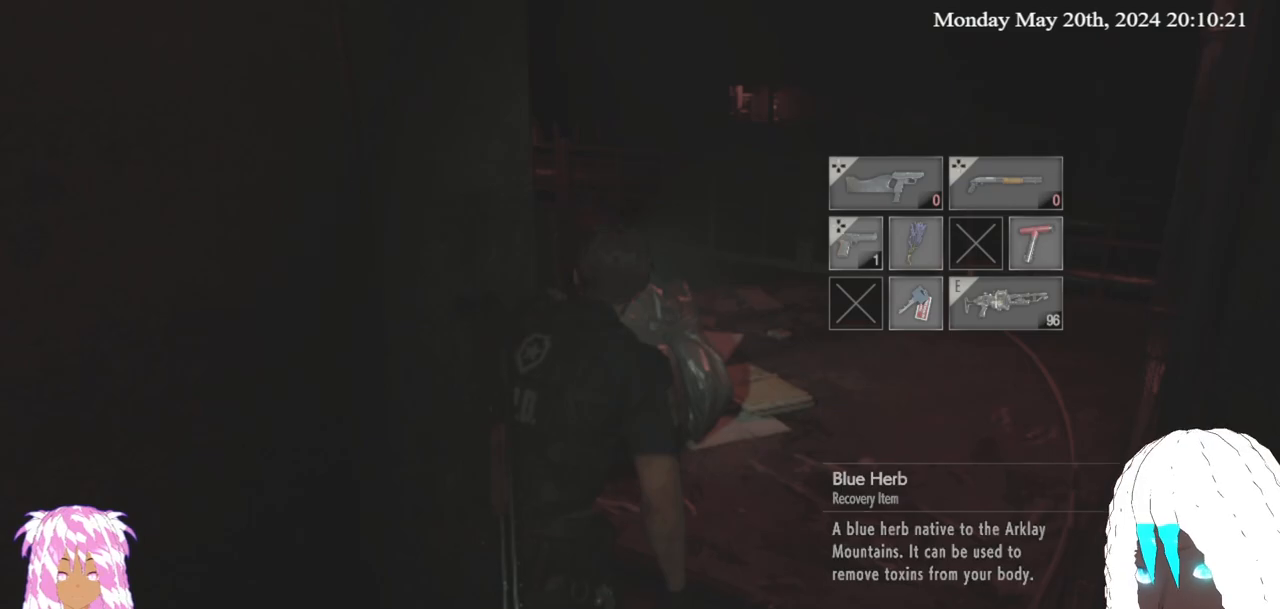
{"dt_ms": 500, "buttons": [], "left_stick": "up-right", "right_stick": "down-left", "events": [[233, "L3", "up"], [250, "right_stick", "down-left"]]}
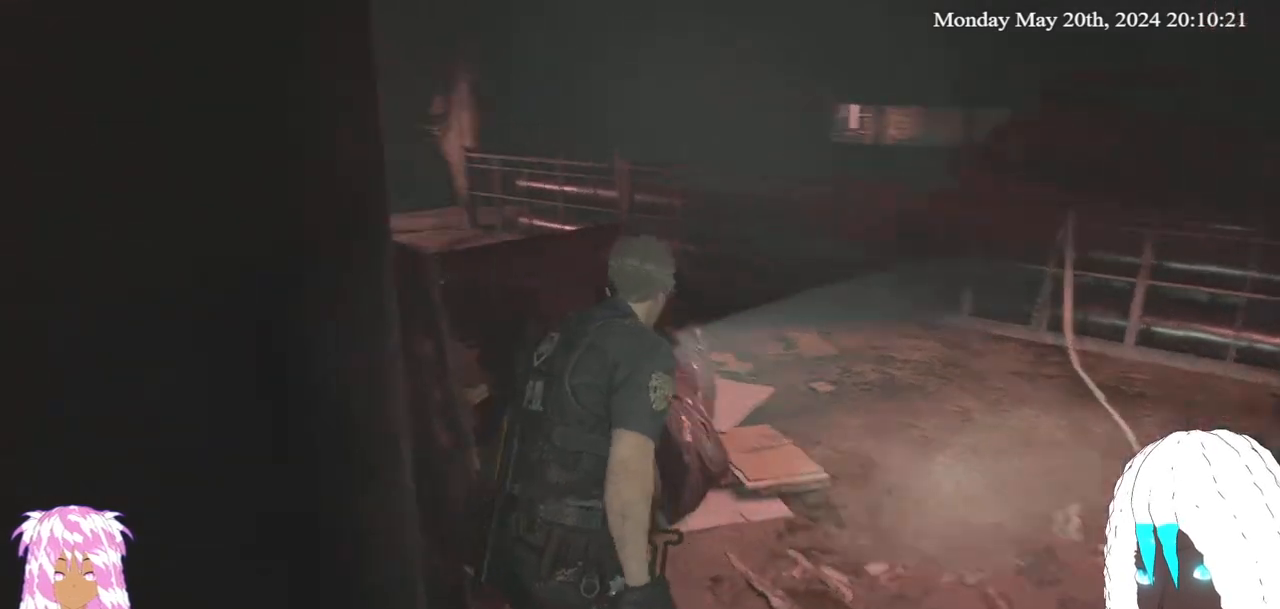
{"dt_ms": 500, "buttons": [], "left_stick": "up-right", "right_stick": "left", "events": [[17, "right_stick", "center"], [283, "right_stick", "left"]]}
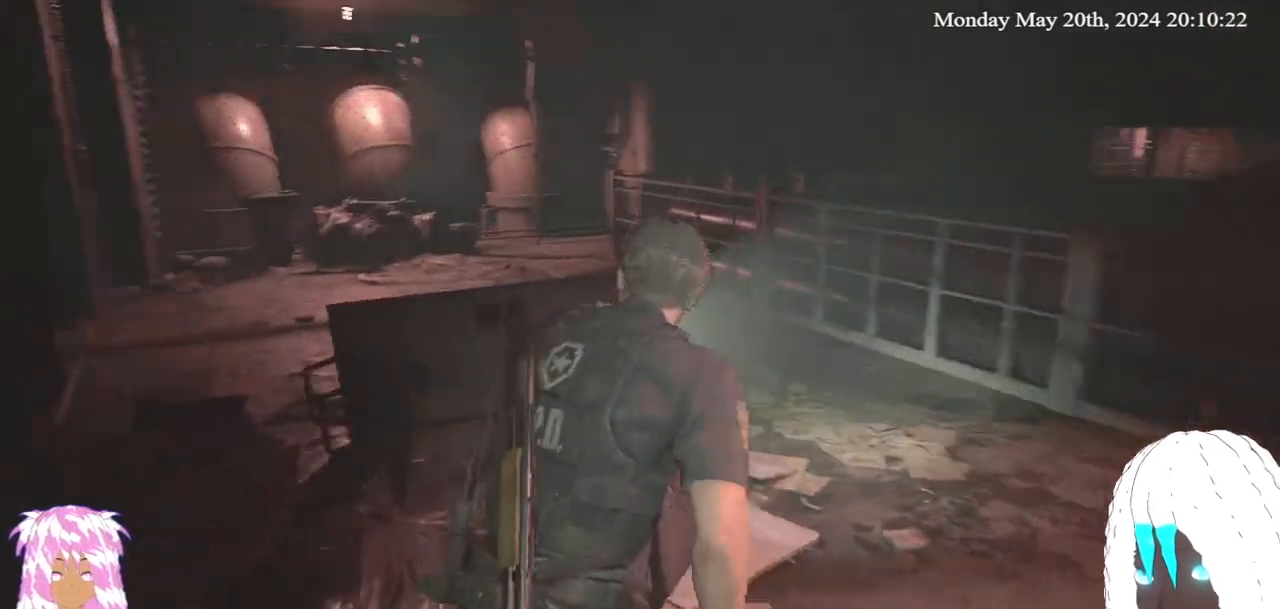
{"dt_ms": 500, "buttons": [], "left_stick": "up-right", "right_stick": "left", "events": [[67, "right_stick", "center"], [367, "right_stick", "left"]]}
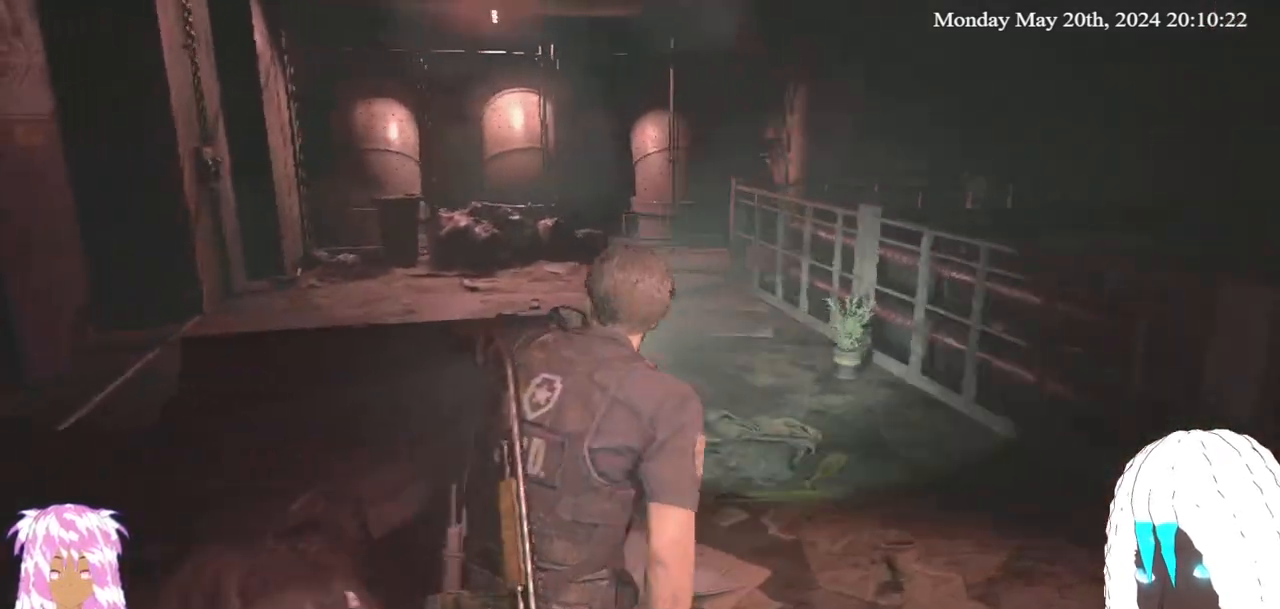
{"dt_ms": 500, "buttons": [], "left_stick": "up", "right_stick": "center", "events": [[50, "right_stick", "center"], [500, "left_stick", "up"]]}
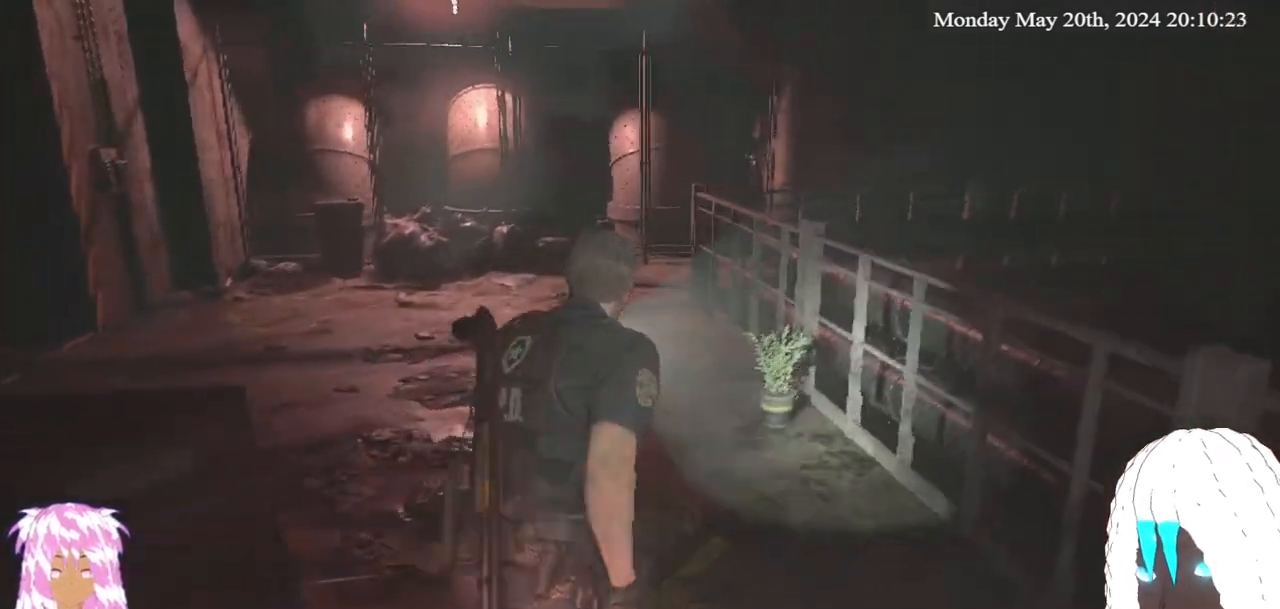
{"dt_ms": 1000, "buttons": ["CROSS"], "left_stick": "up", "right_stick": "center"}
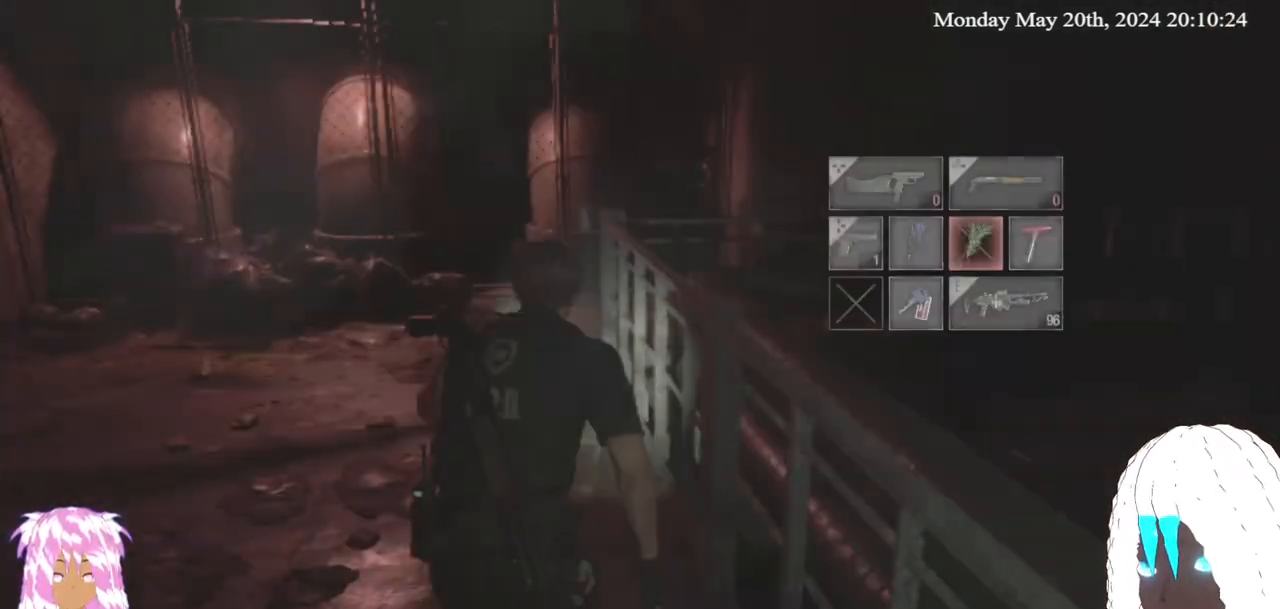
{"dt_ms": 500, "buttons": [], "left_stick": "up", "right_stick": "center", "events": [[33, "CROSS", "up"], [100, "CROSS", "down"], [200, "CROSS", "up"]]}
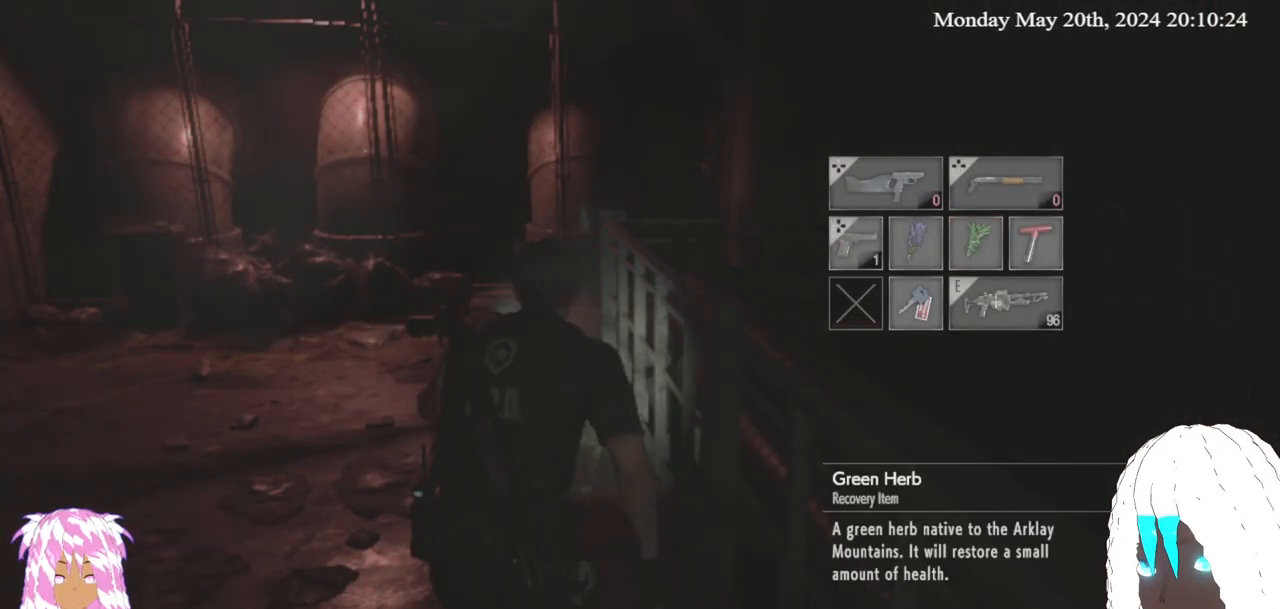
{"dt_ms": 500, "buttons": [], "left_stick": "up", "right_stick": "center", "events": []}